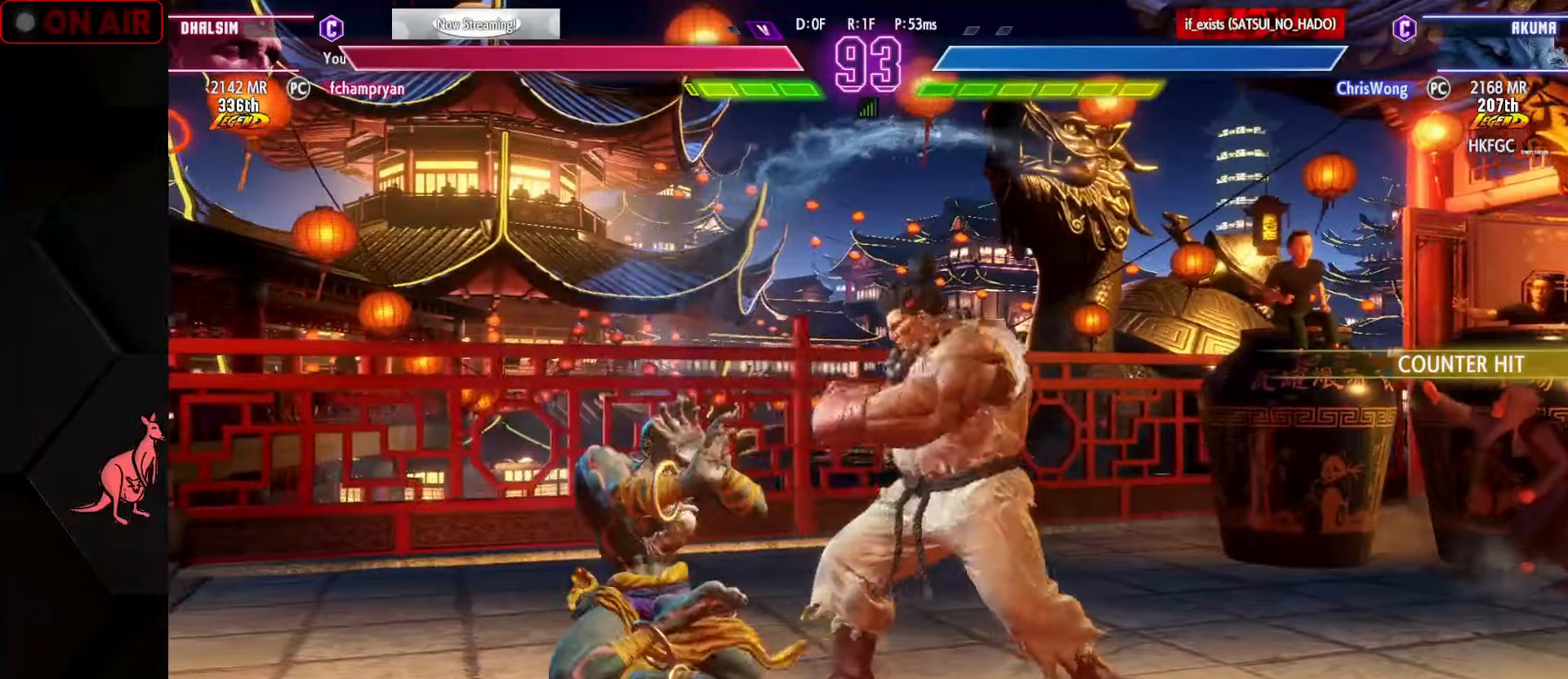
Gameplay with a controller (arcade stick); each line is a JSON object with the inputs held at the frame after it. "events" lists button and stick changes between this image and that frame as [ms after this image, input, new state], when the widget could be followed in between. Not read: L3 R3.
{"buttons": [], "left_stick": "down-left", "events": [[450, "left_stick", "down-left"]]}
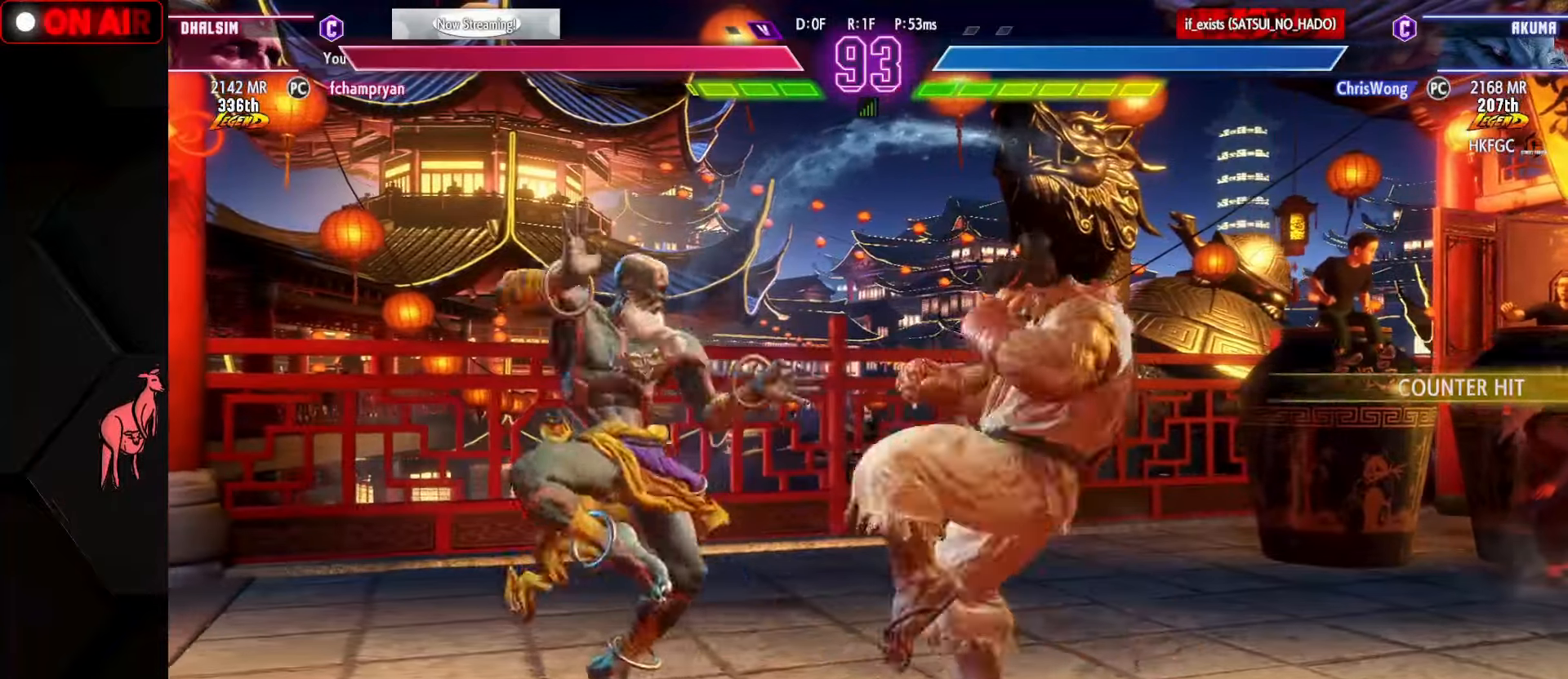
{"buttons": [], "left_stick": "down-left", "events": []}
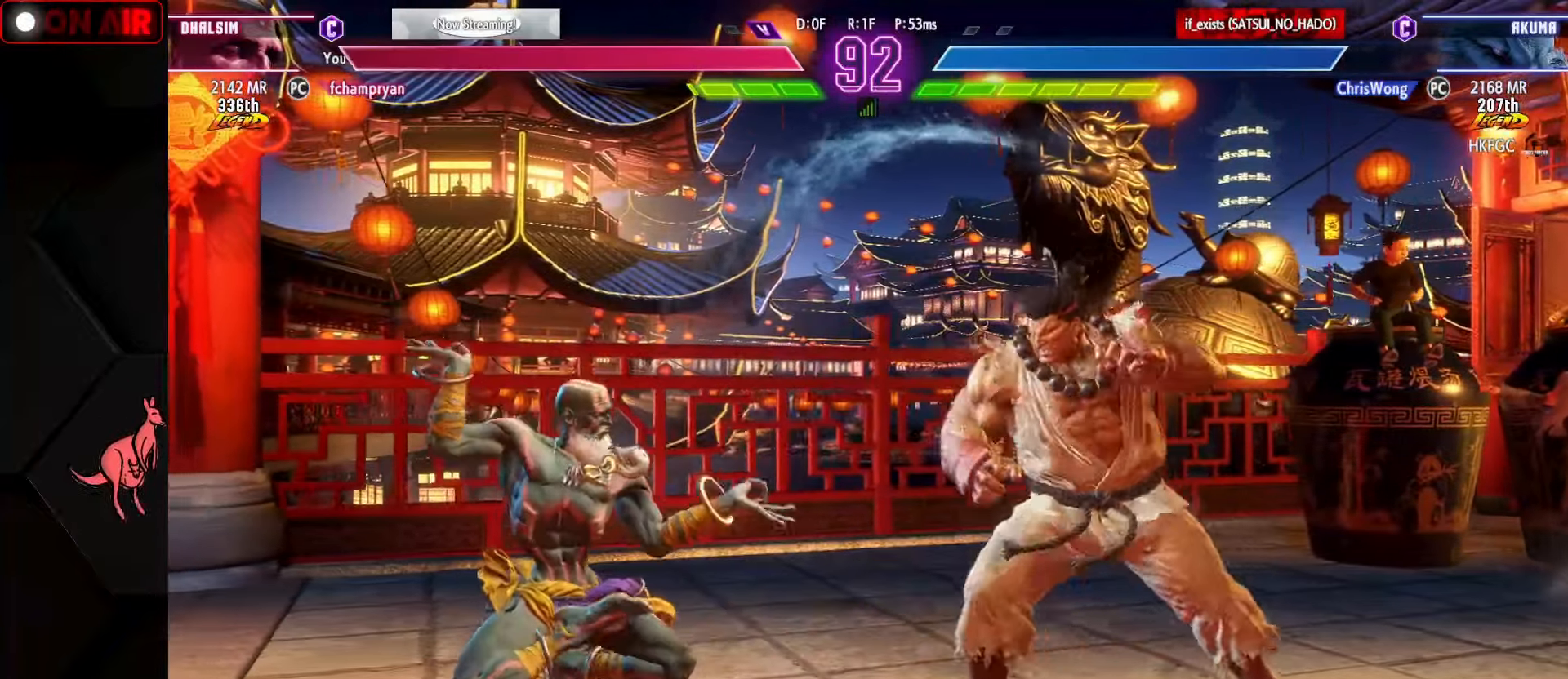
{"buttons": [], "left_stick": "down-left", "events": []}
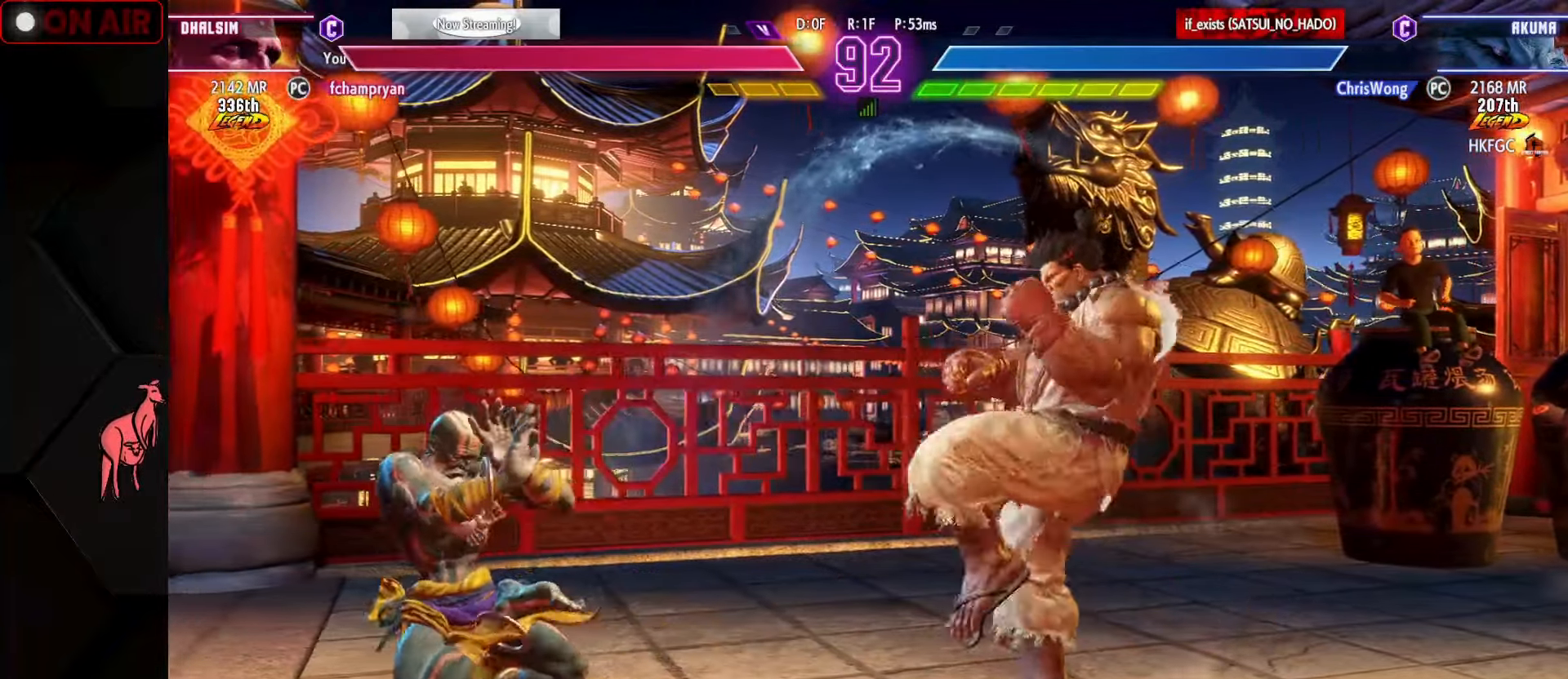
{"buttons": [], "left_stick": "left", "events": [[17, "left_stick", "left"], [133, "left_stick", "up-left"], [300, "left_stick", "down-left"], [333, "CIRCLE", "down"], [333, "CROSS", "down"], [433, "CIRCLE", "up"], [433, "CROSS", "up"], [467, "left_stick", "left"]]}
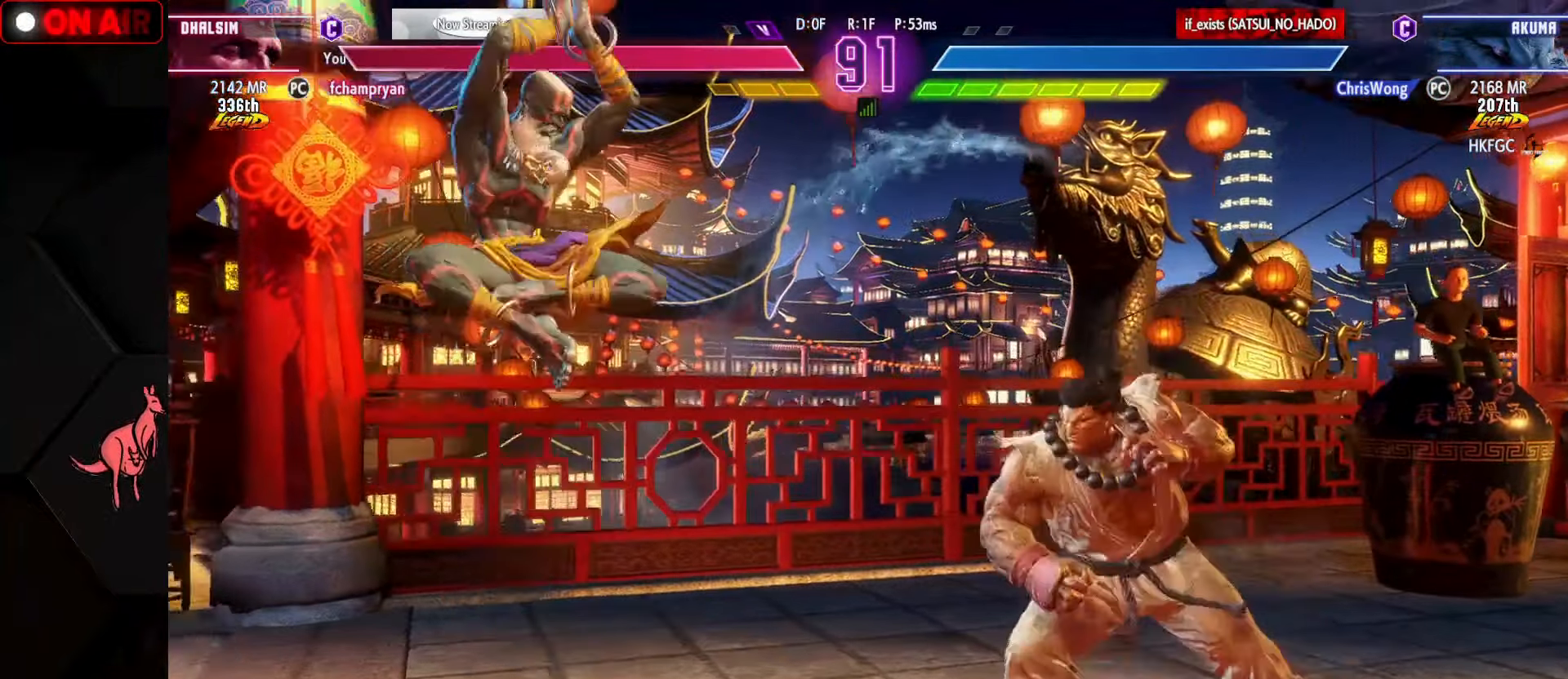
{"buttons": [], "left_stick": "left", "events": []}
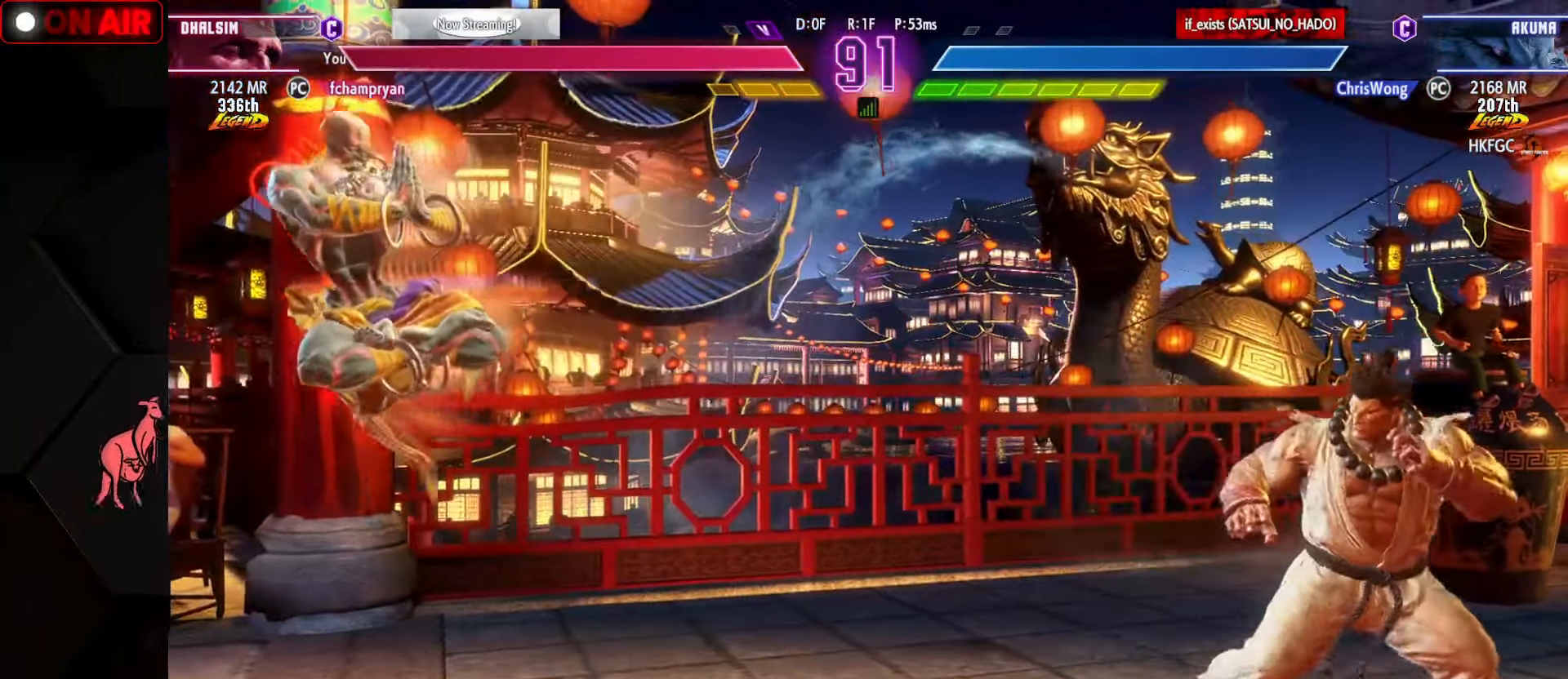
{"buttons": [], "left_stick": "left", "events": [[333, "SQUARE", "down"], [417, "SQUARE", "up"]]}
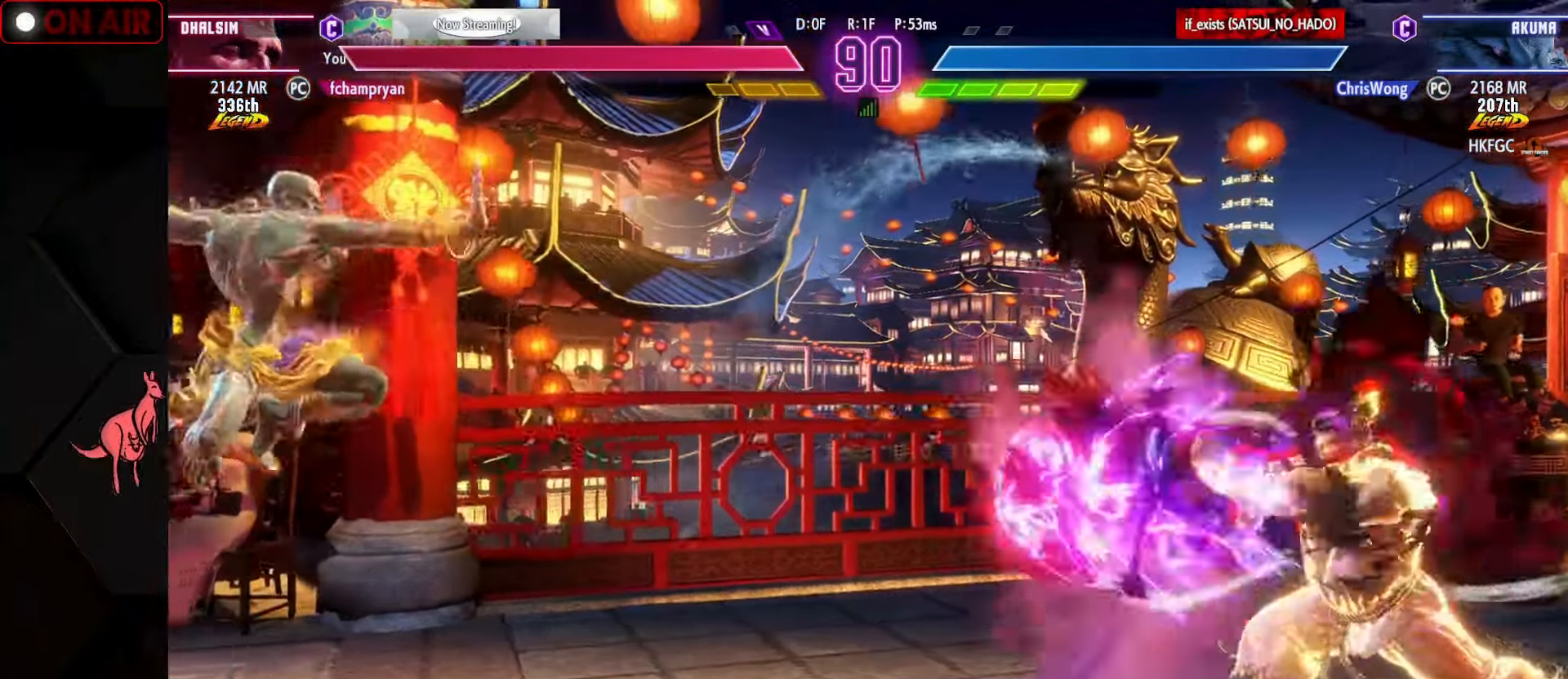
{"buttons": ["CIRCLE"], "left_stick": "down", "events": [[117, "left_stick", "down-left"], [267, "left_stick", "up-left"], [367, "left_stick", "down"], [433, "CIRCLE", "down"], [433, "CROSS", "down"], [500, "CROSS", "up"]]}
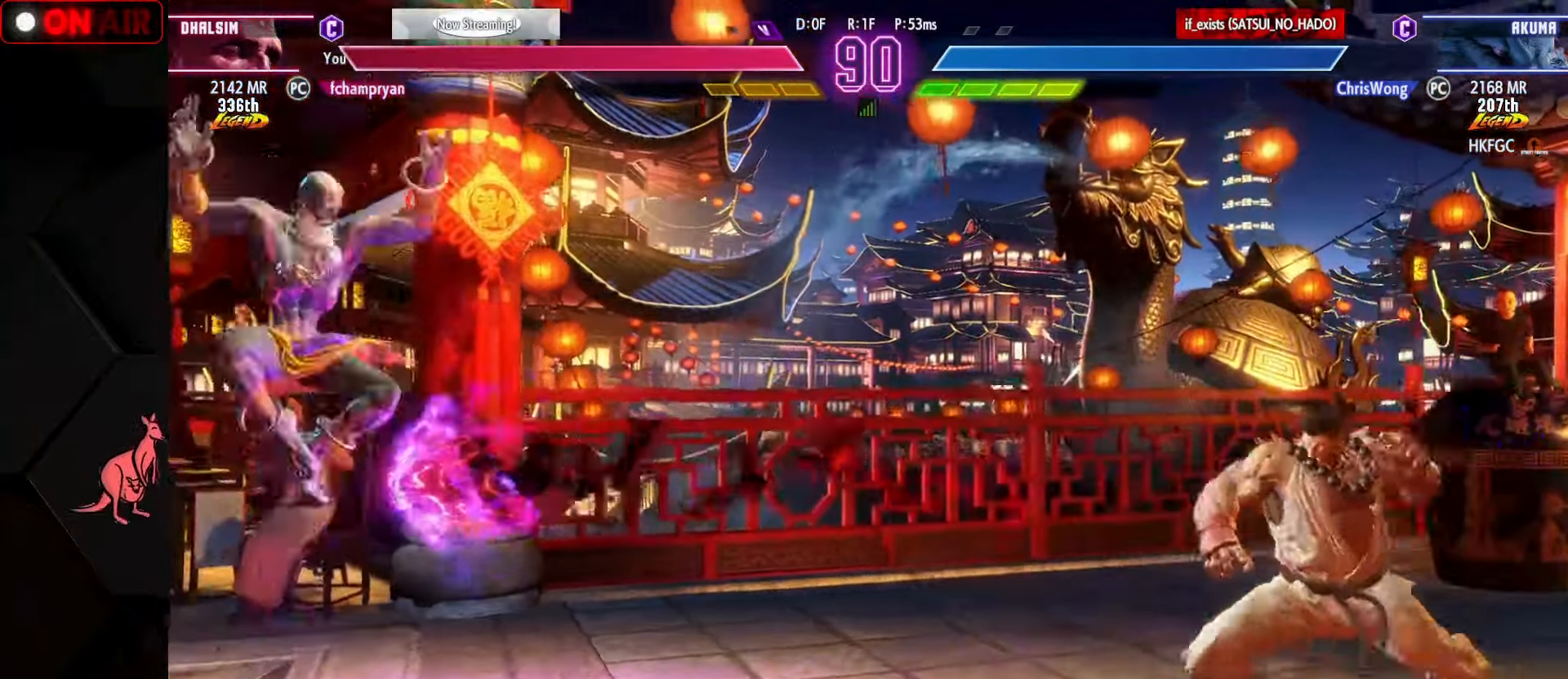
{"buttons": [], "left_stick": "right", "events": [[17, "CIRCLE", "up"], [17, "left_stick", "center"], [100, "left_stick", "right"], [300, "R2", "down"], [500, "R2", "up"]]}
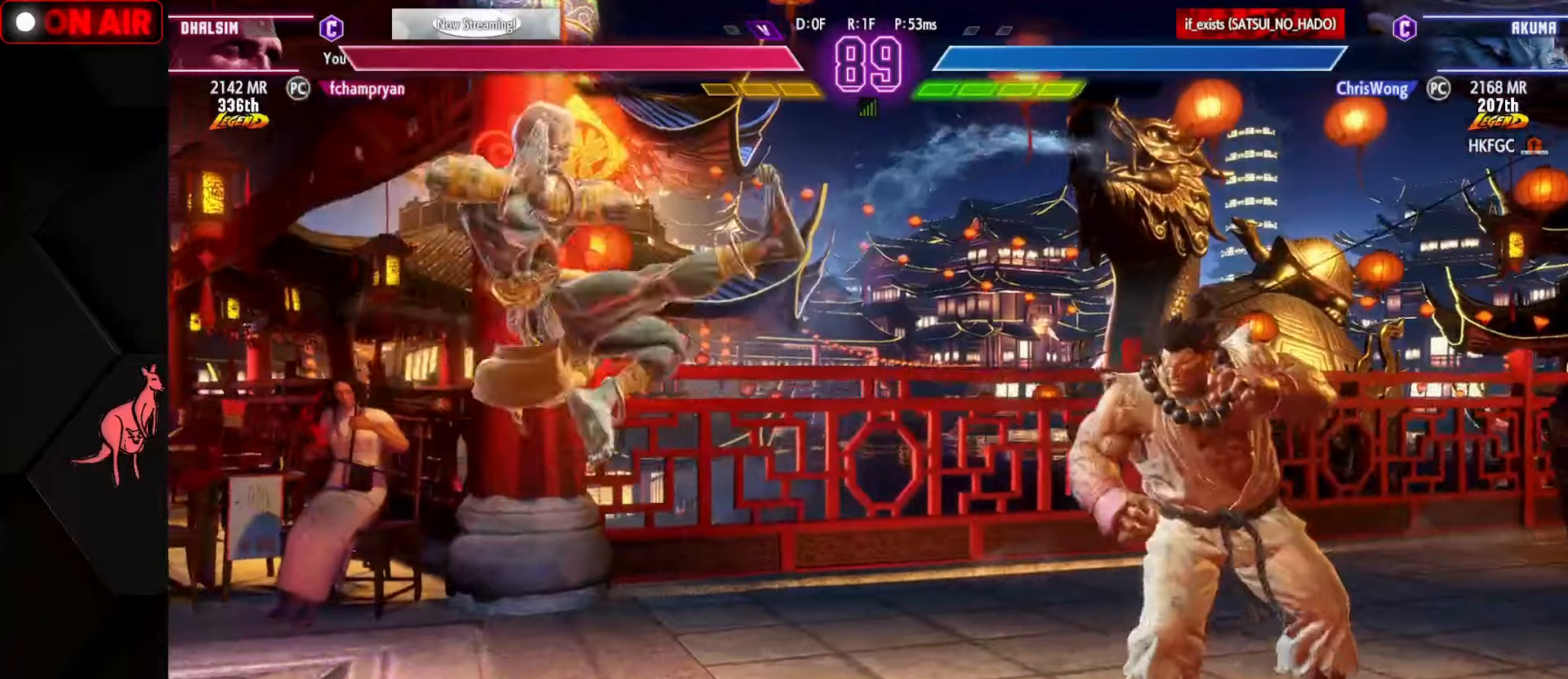
{"buttons": [], "left_stick": "down-left", "events": [[67, "left_stick", "center"], [150, "left_stick", "left"], [467, "left_stick", "down-left"]]}
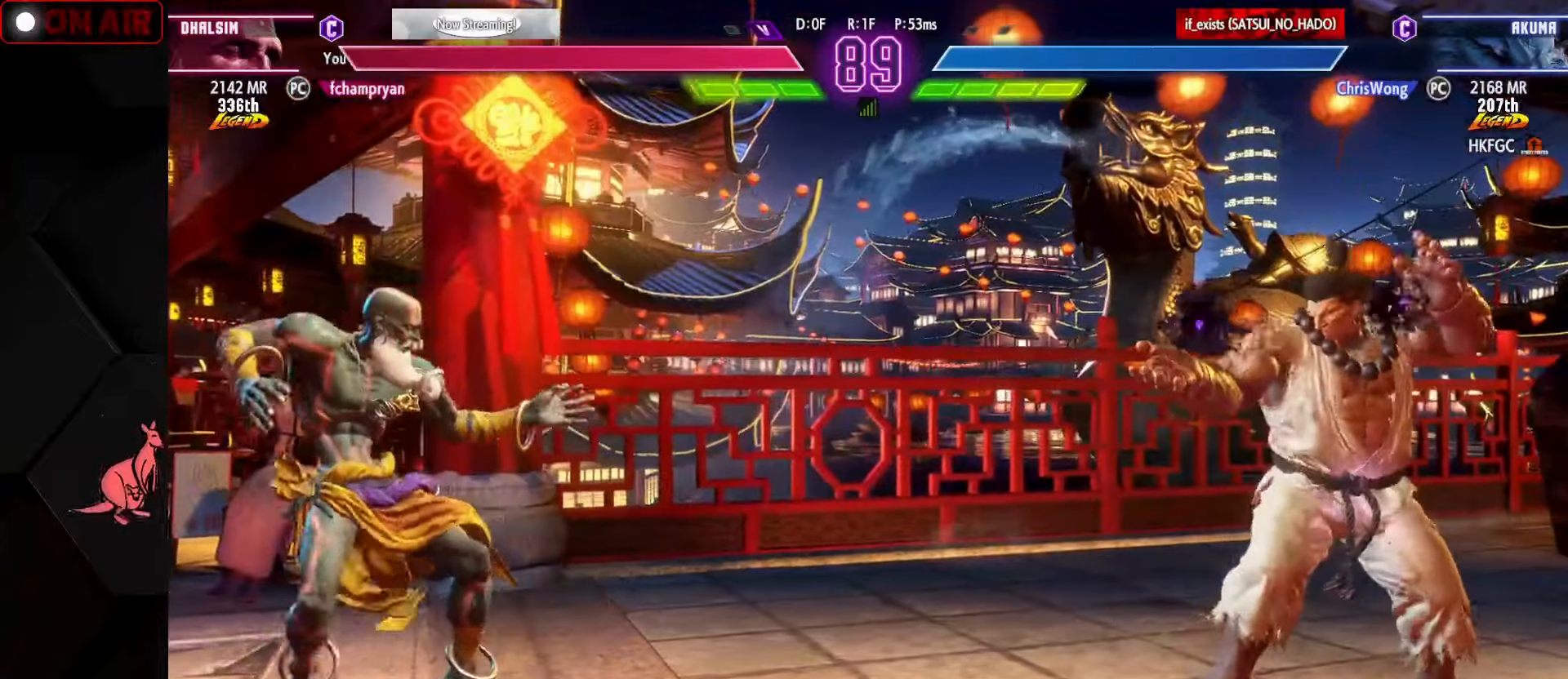
{"buttons": [], "left_stick": "down-left", "events": [[334, "CIRCLE", "down"], [334, "TRIANGLE", "down"], [350, "TRIANGLE", "up"], [367, "TRIANGLE", "down"], [384, "CIRCLE", "up"], [384, "TRIANGLE", "up"]]}
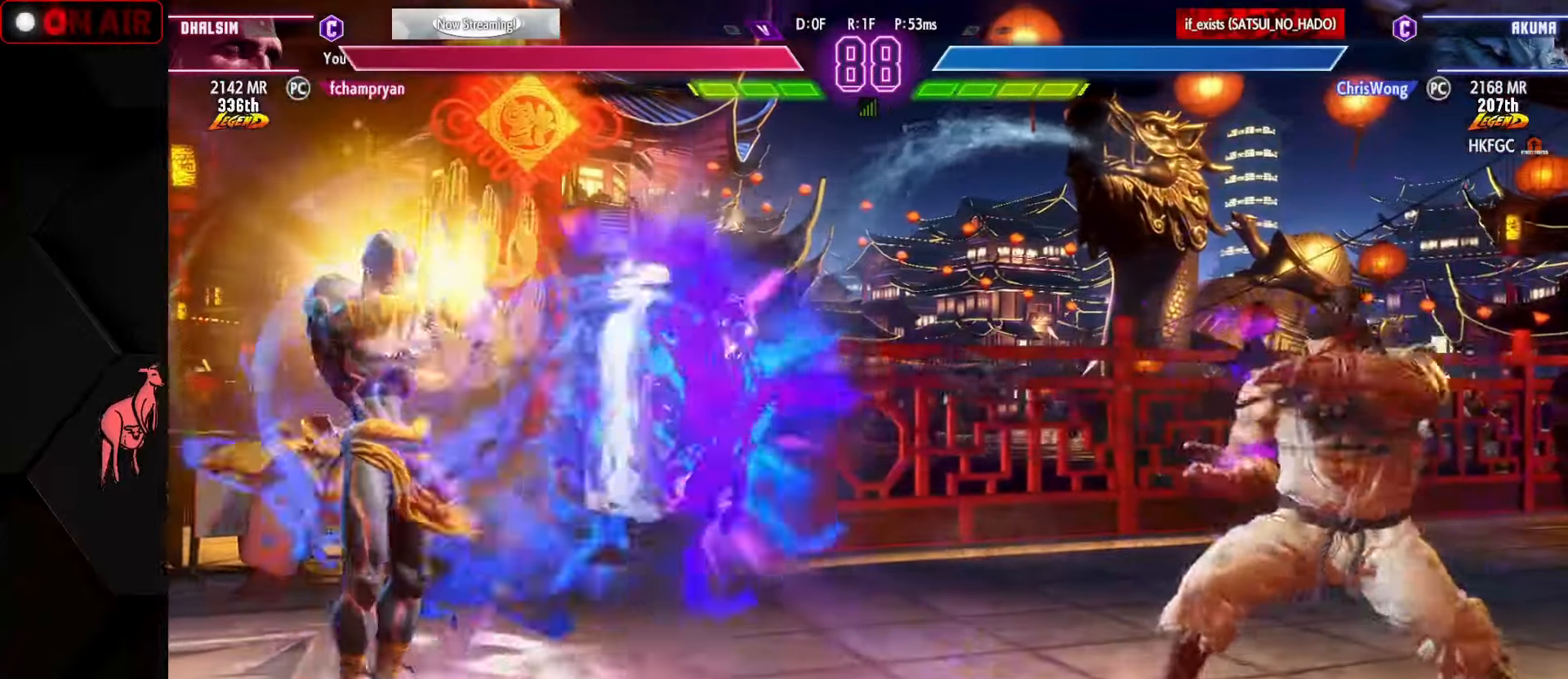
{"buttons": [], "left_stick": "down-left", "events": []}
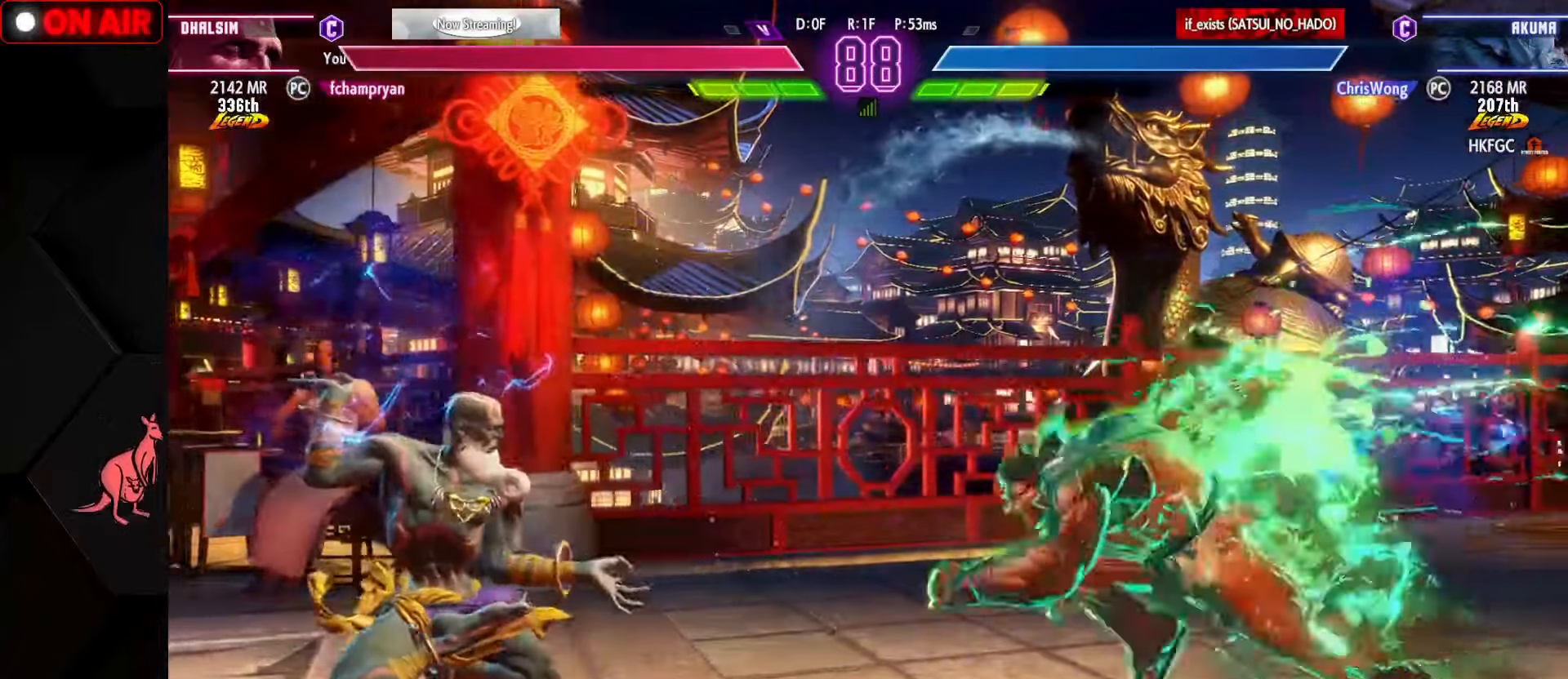
{"buttons": [], "left_stick": "down-left", "events": [[184, "CIRCLE", "down"], [200, "TRIANGLE", "down"], [267, "CIRCLE", "up"], [267, "TRIANGLE", "up"]]}
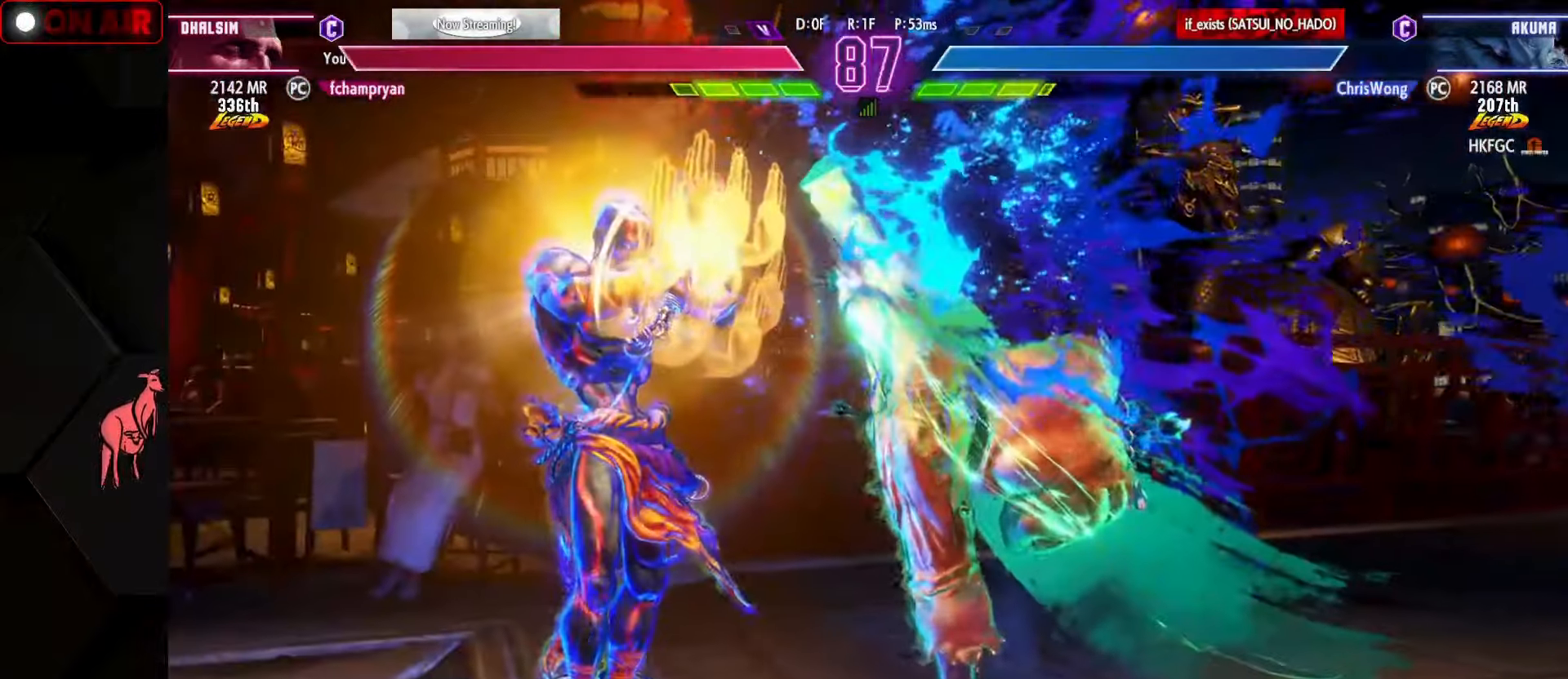
{"buttons": [], "left_stick": "center", "events": [[334, "left_stick", "left"], [467, "left_stick", "center"]]}
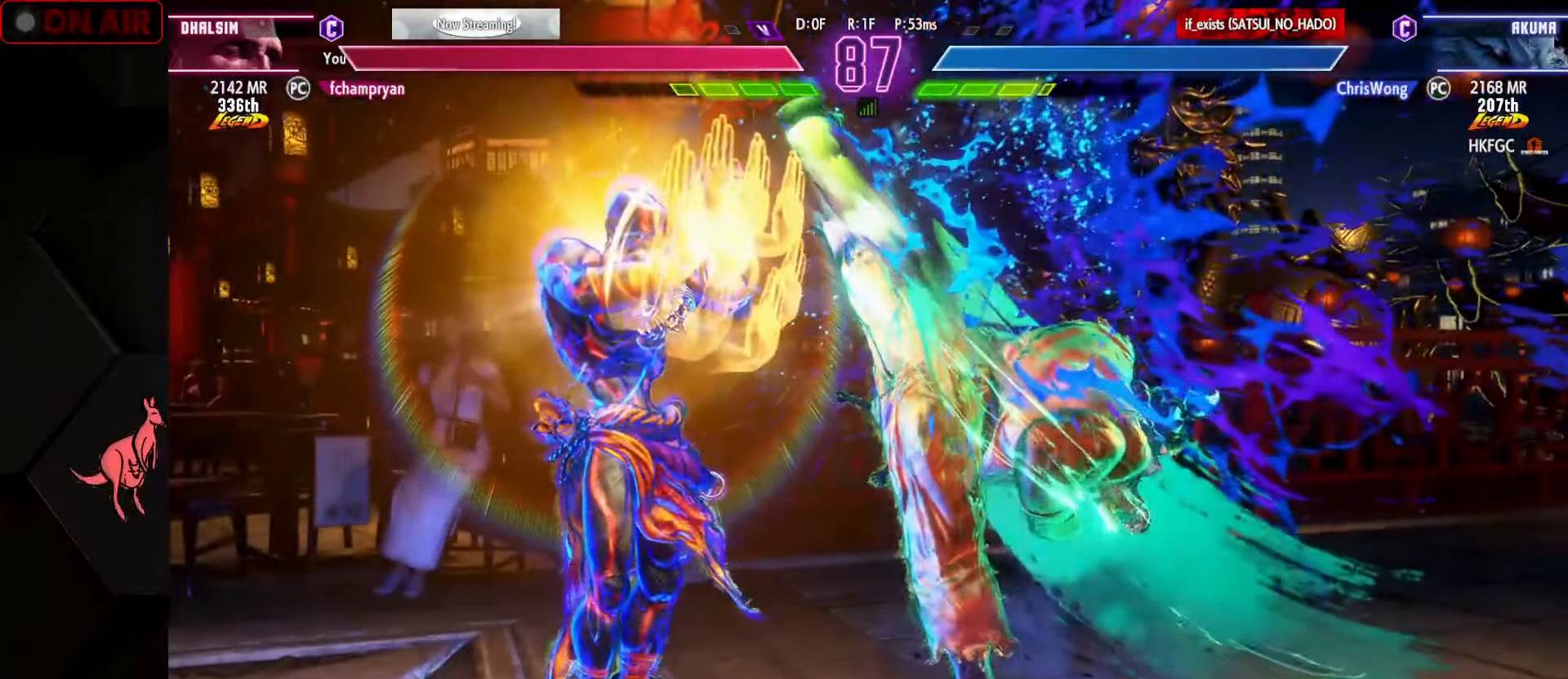
{"buttons": [], "left_stick": "center", "events": [[84, "R2", "down"], [100, "R2", "up"], [200, "R2", "down"], [234, "R2", "up"], [300, "R2", "down"], [400, "R2", "up"]]}
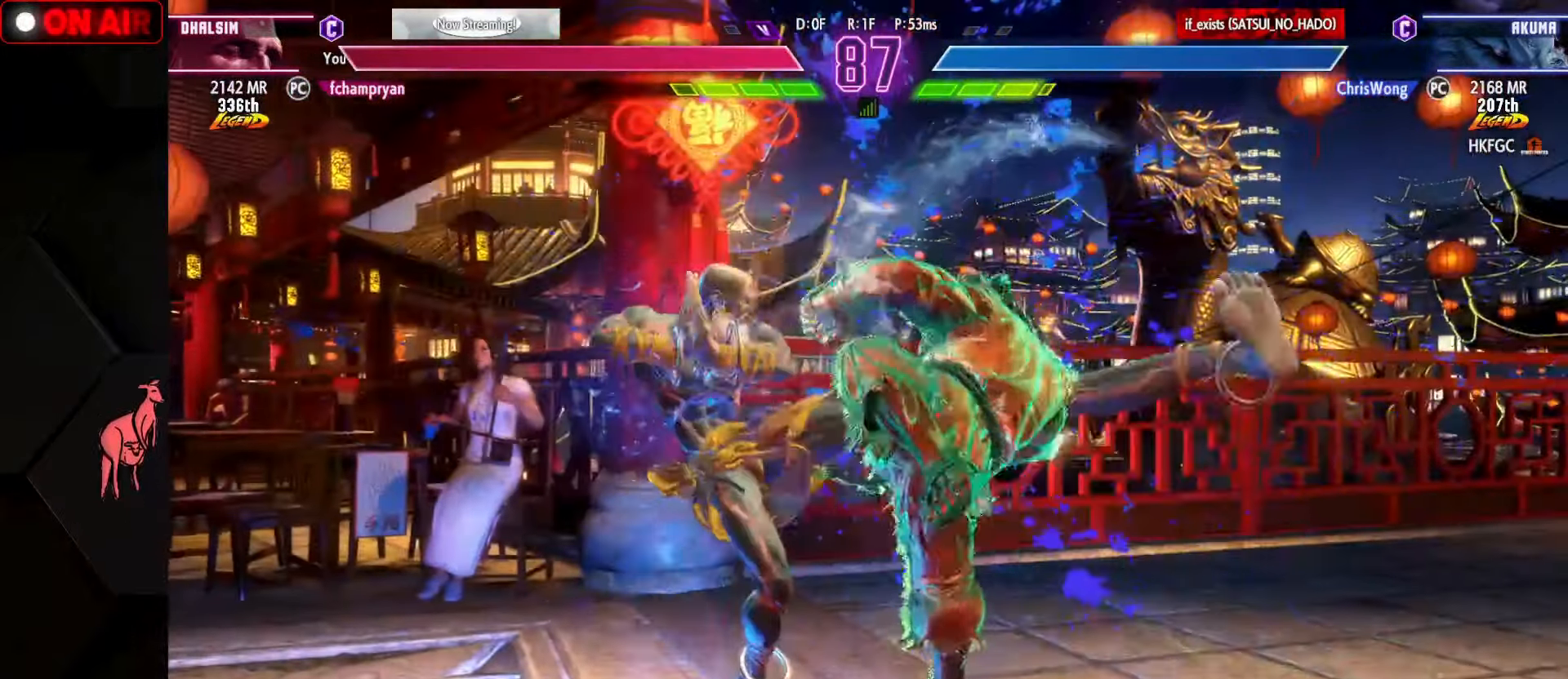
{"buttons": [], "left_stick": "center", "events": []}
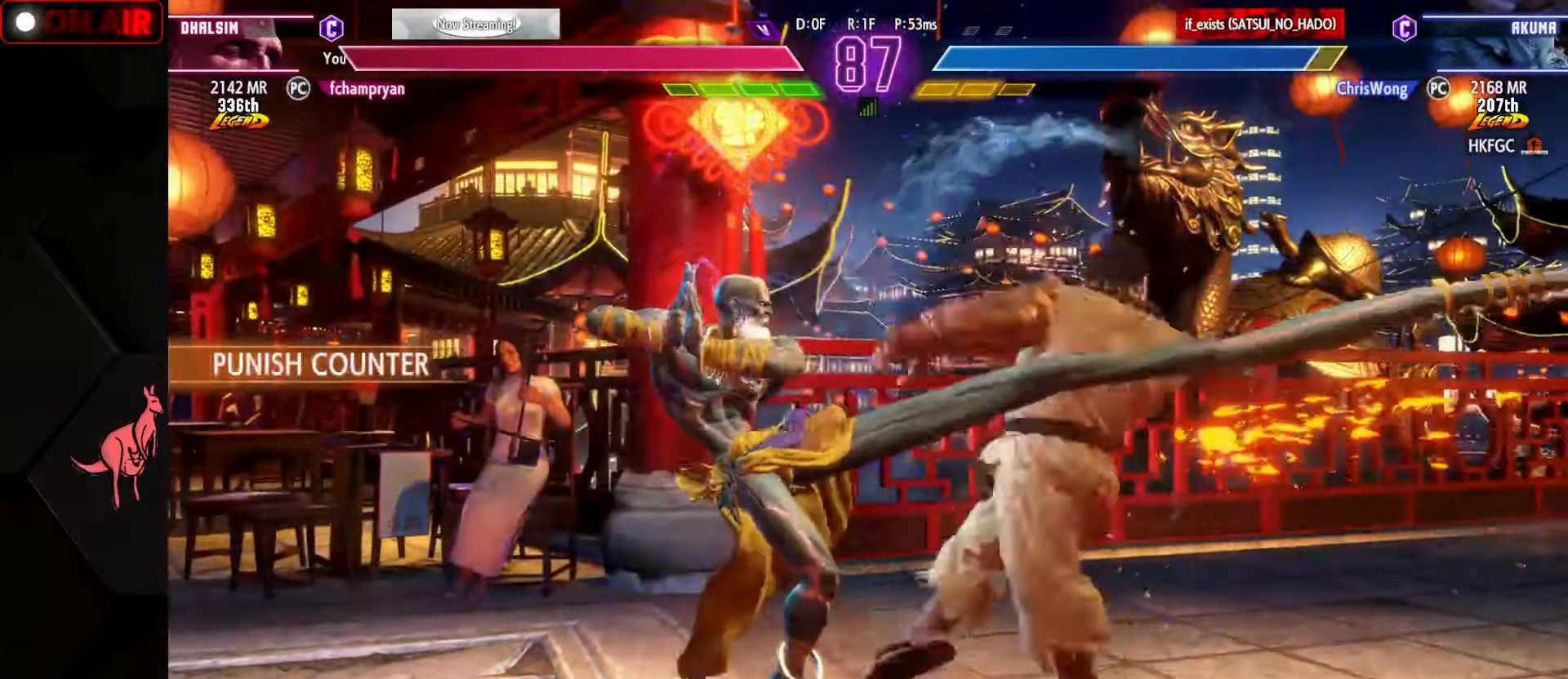
{"buttons": [], "left_stick": "center", "events": [[150, "left_stick", "down-left"], [234, "R1", "down"], [267, "R1", "up"], [300, "R1", "down"], [350, "R1", "up"], [350, "left_stick", "center"]]}
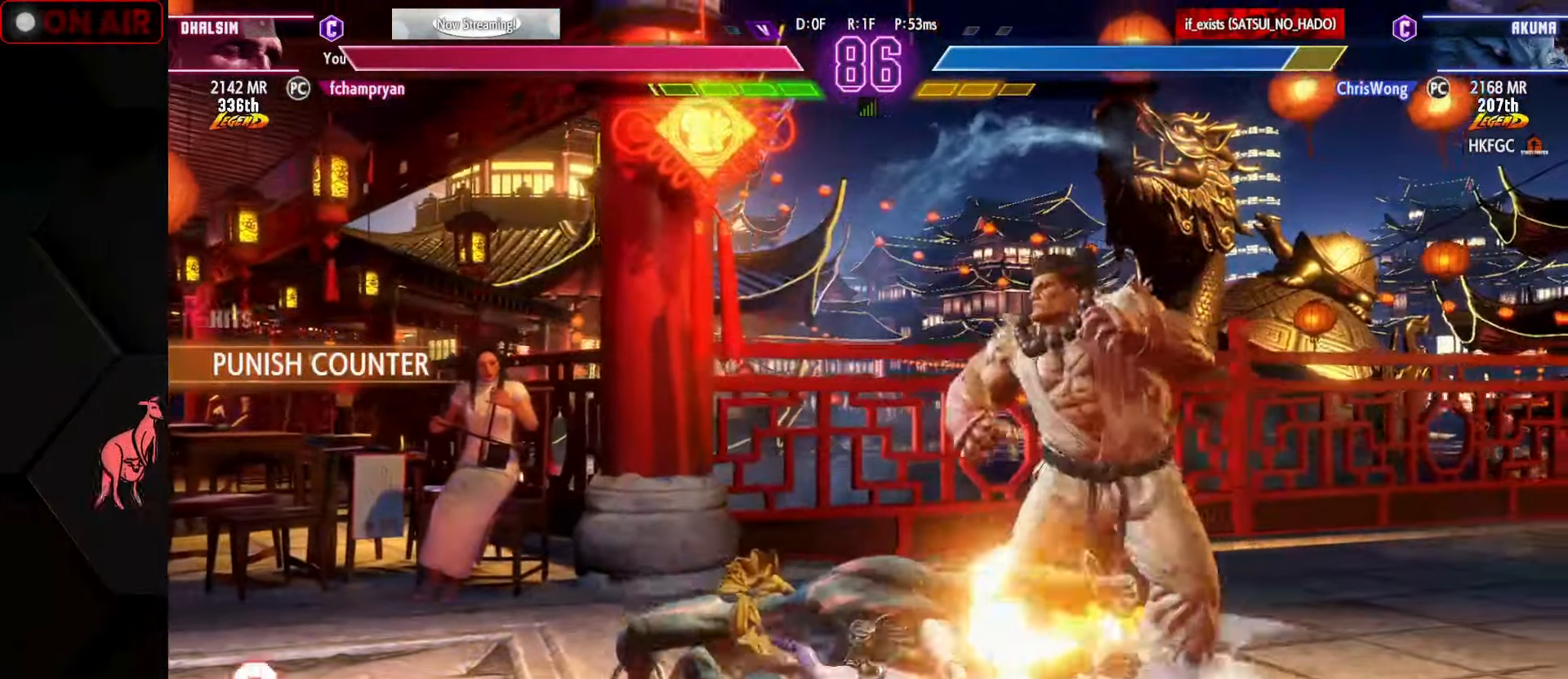
{"buttons": [], "left_stick": "down-right", "events": [[34, "R2", "down"], [50, "R1", "down"], [117, "R2", "up"], [133, "R1", "up"], [300, "R1", "down"], [316, "left_stick", "down"], [383, "R1", "up"], [433, "left_stick", "down-right"]]}
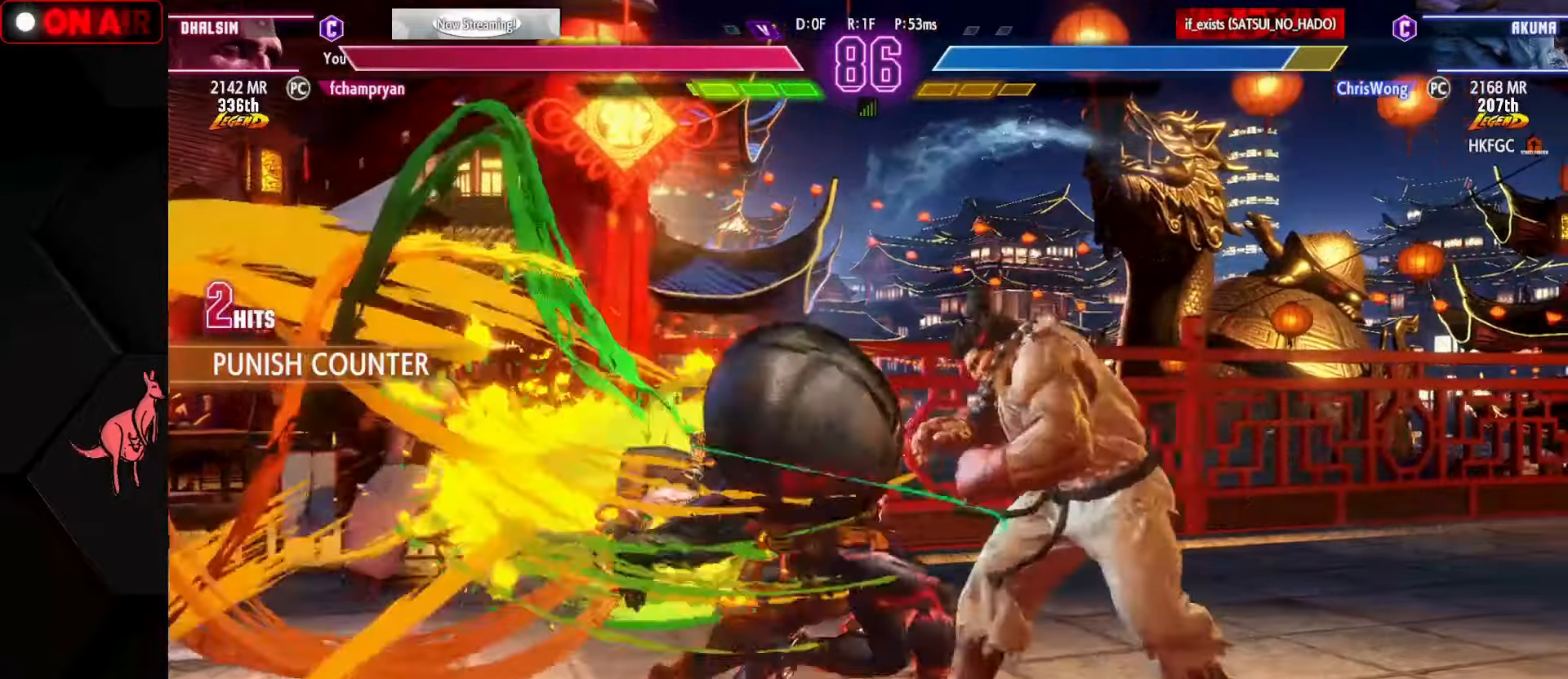
{"buttons": [], "left_stick": "down-right", "events": [[83, "R1", "down"], [83, "SQUARE", "down"], [83, "TRIANGLE", "down"], [116, "TRIANGLE", "up"], [133, "TRIANGLE", "down"], [216, "SQUARE", "up"], [266, "SQUARE", "down"], [283, "SQUARE", "up"], [283, "TRIANGLE", "up"], [300, "R1", "up"]]}
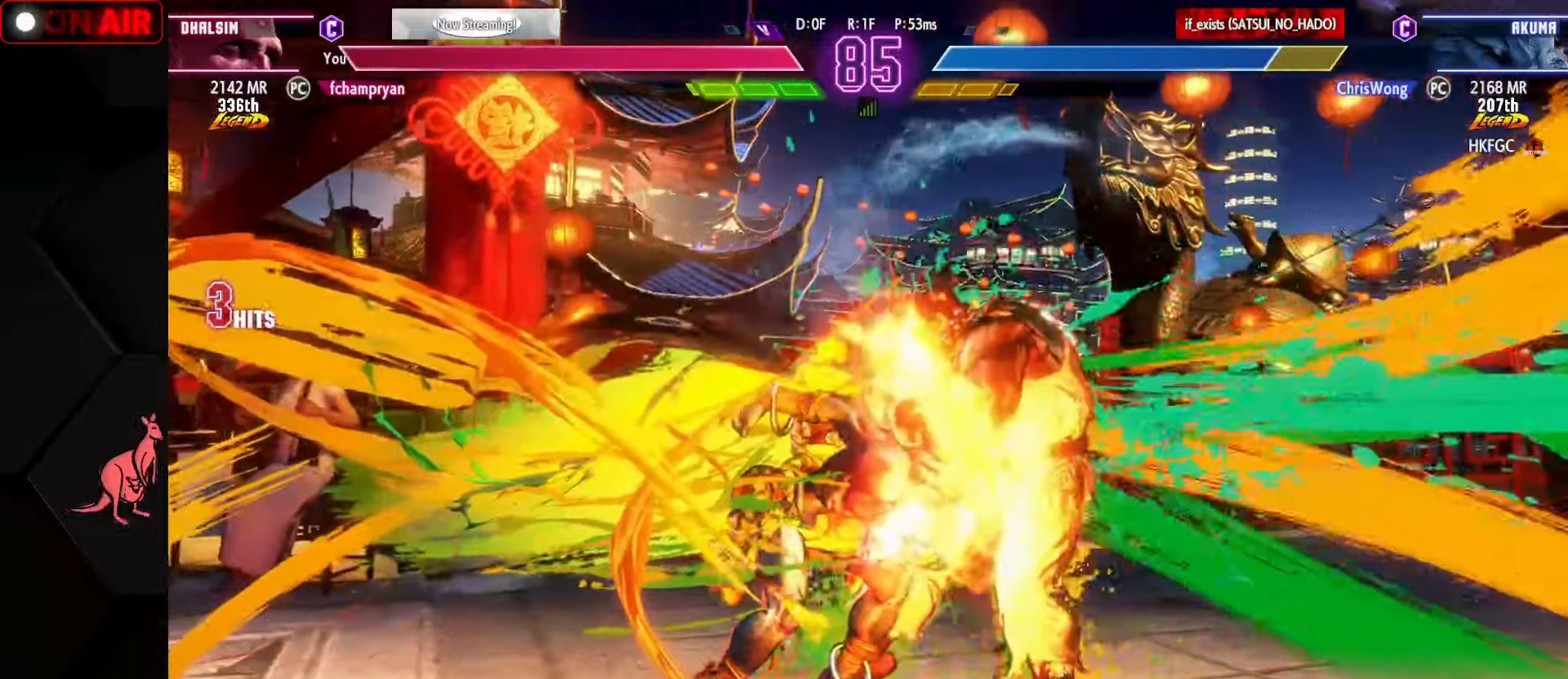
{"buttons": [], "left_stick": "down-right", "events": [[50, "left_stick", "center"], [383, "left_stick", "left"], [483, "left_stick", "down-right"]]}
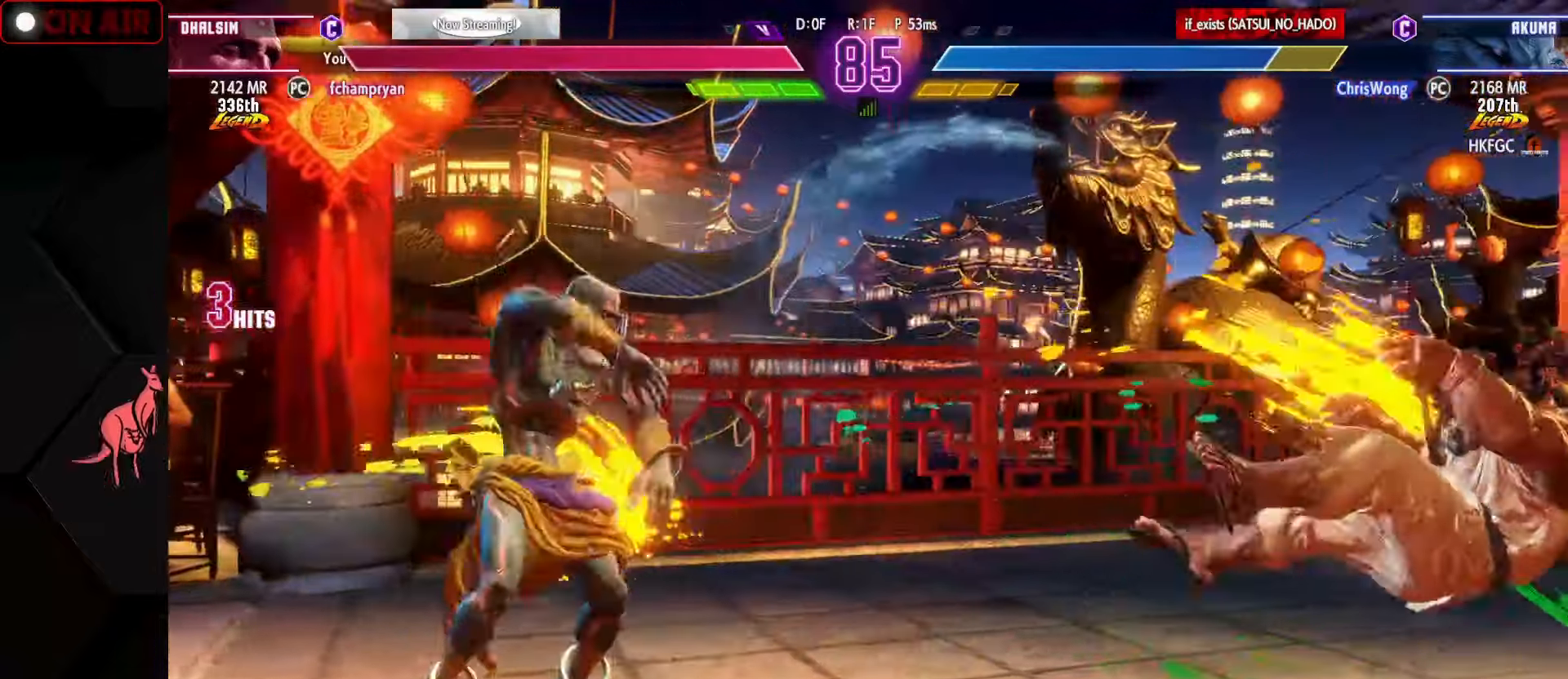
{"buttons": [], "left_stick": "left", "events": [[50, "left_stick", "right"], [100, "R1", "down"], [116, "R1", "up"], [133, "R1", "down"], [150, "left_stick", "center"], [183, "R1", "up"], [383, "left_stick", "left"]]}
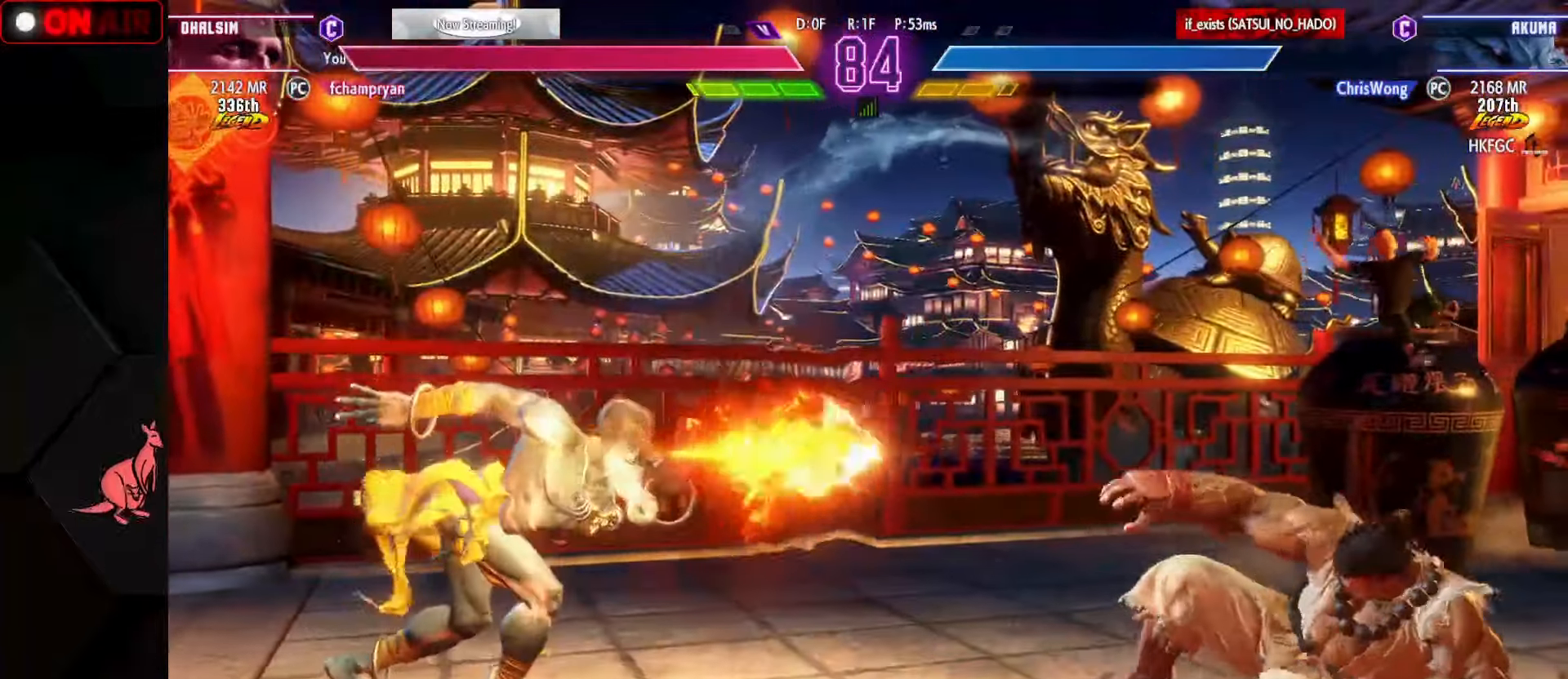
{"buttons": ["SQUARE"], "left_stick": "down-left", "events": [[416, "left_stick", "down-left"], [483, "SQUARE", "down"]]}
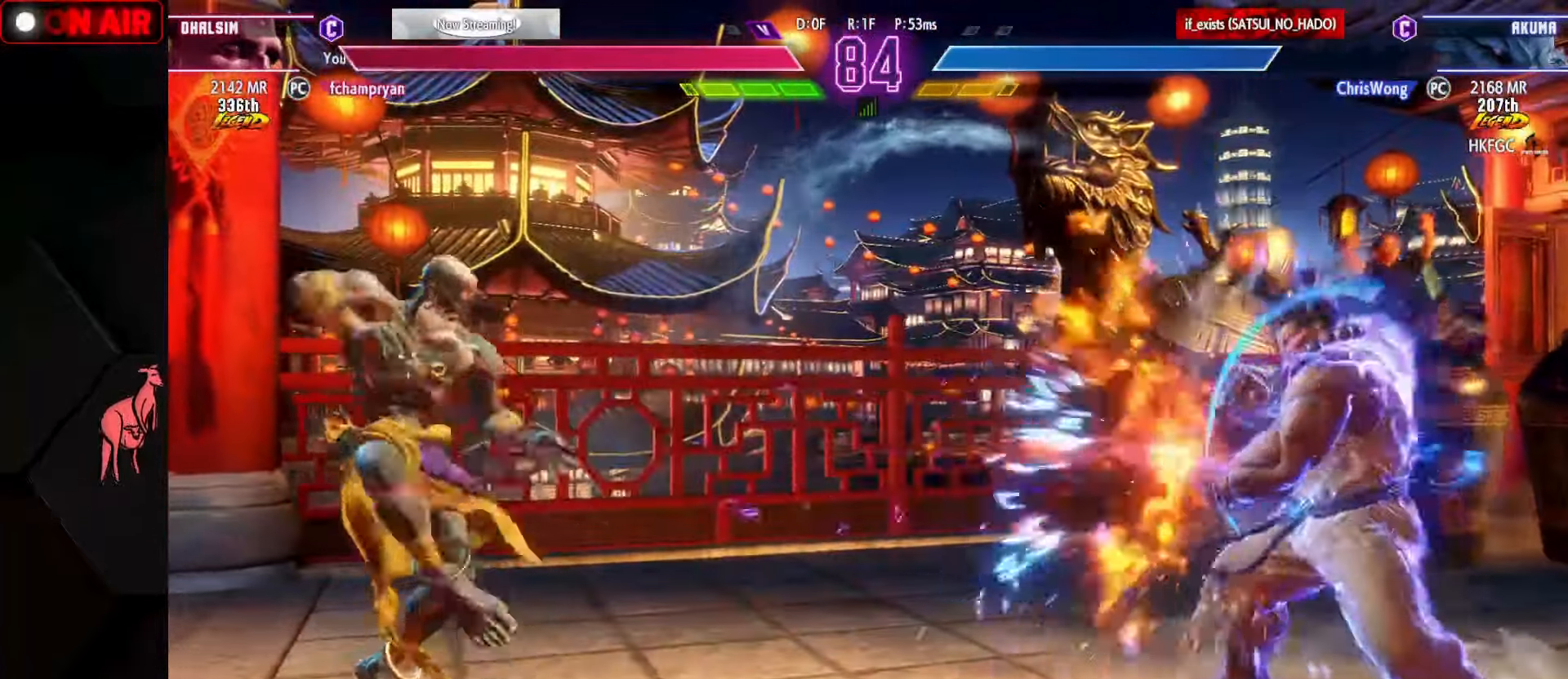
{"buttons": [], "left_stick": "left", "events": [[66, "SQUARE", "up"], [150, "left_stick", "left"]]}
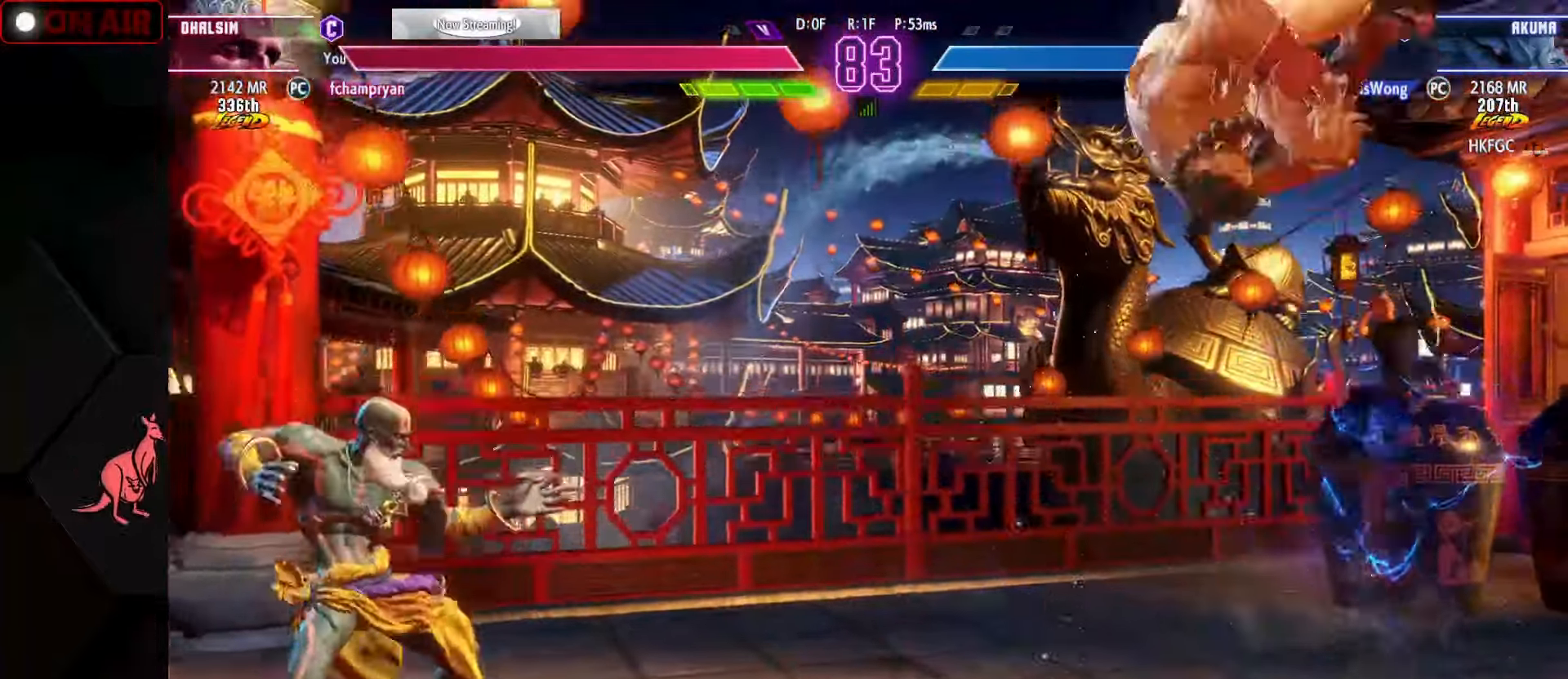
{"buttons": [], "left_stick": "left", "events": [[83, "left_stick", "down"], [150, "left_stick", "right"], [166, "R1", "down"], [200, "R1", "up"], [250, "left_stick", "center"], [300, "left_stick", "left"]]}
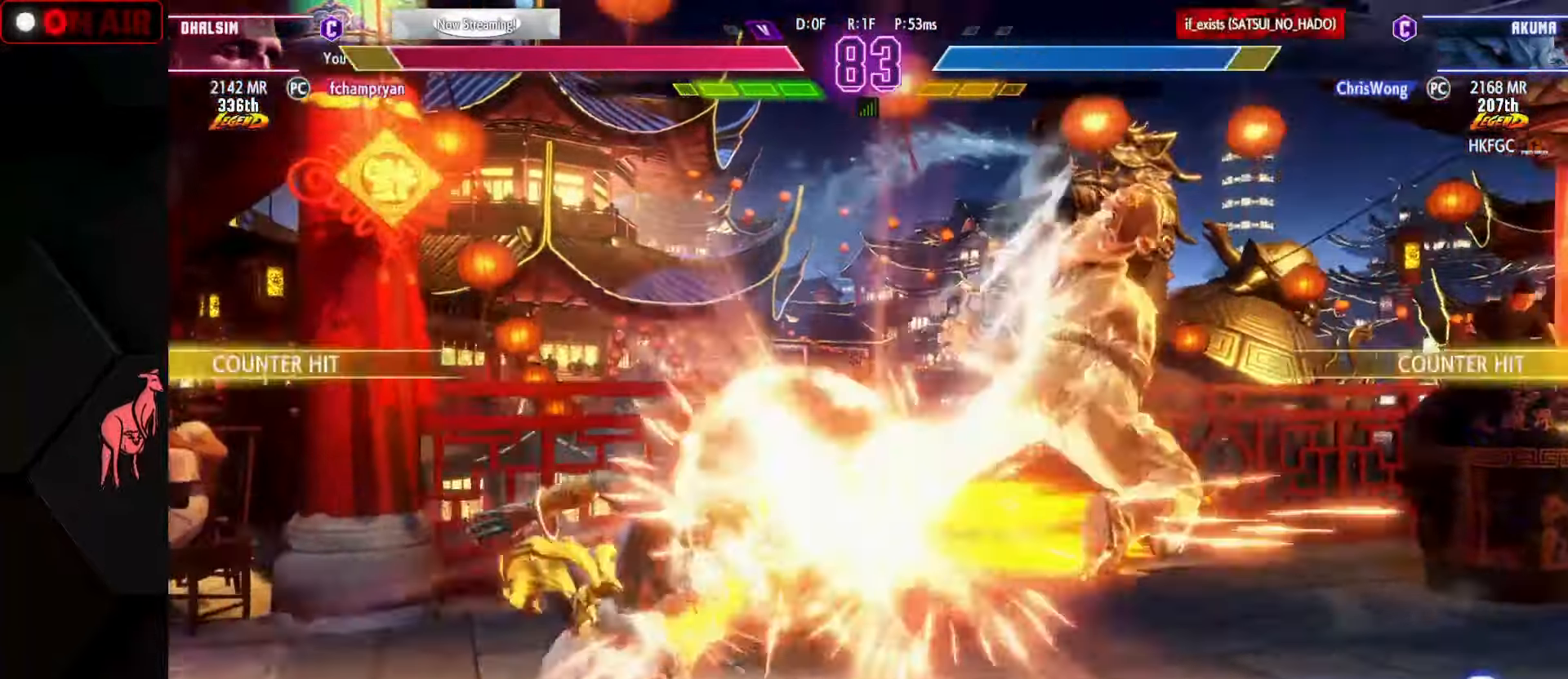
{"buttons": [], "left_stick": "center", "events": [[350, "left_stick", "down"], [433, "left_stick", "right"], [466, "R1", "down"], [500, "R1", "up"], [500, "left_stick", "center"]]}
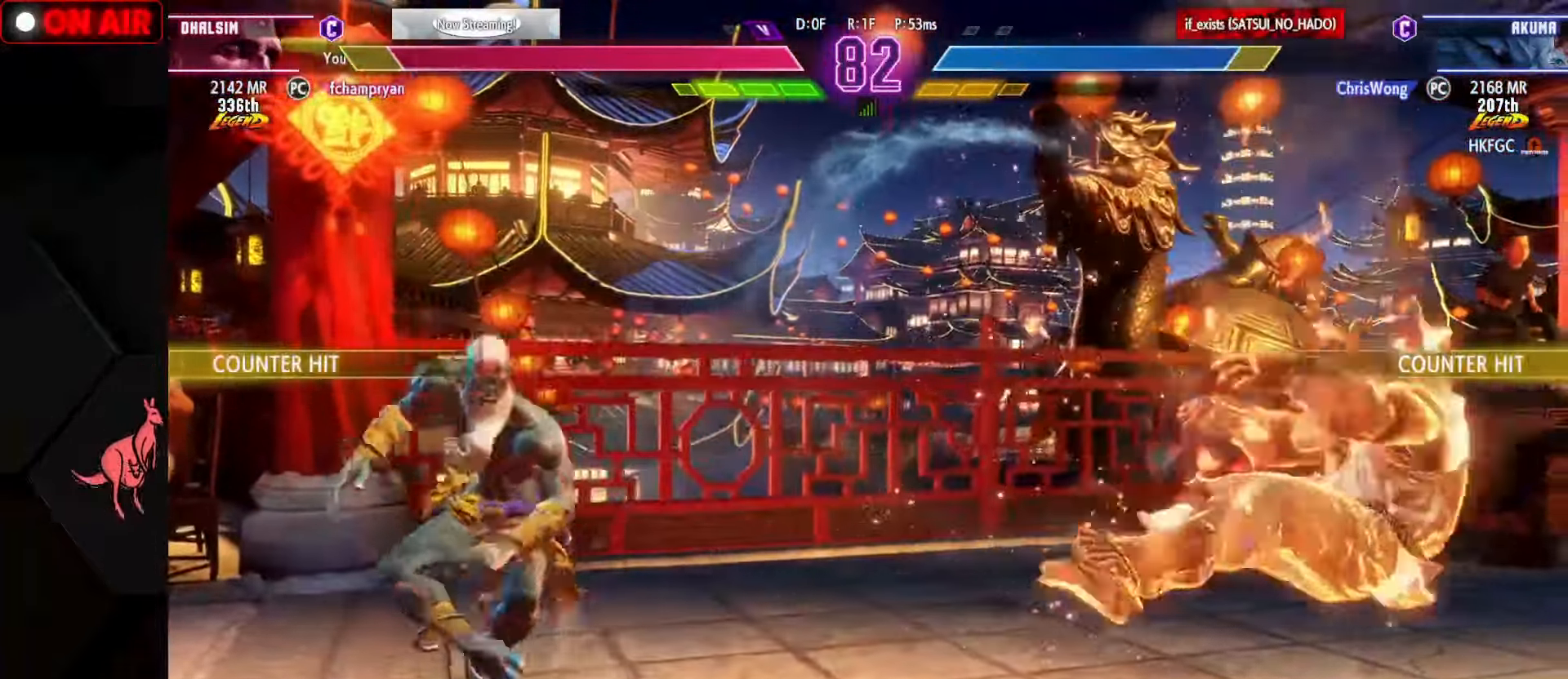
{"buttons": [], "left_stick": "left", "events": [[350, "left_stick", "left"]]}
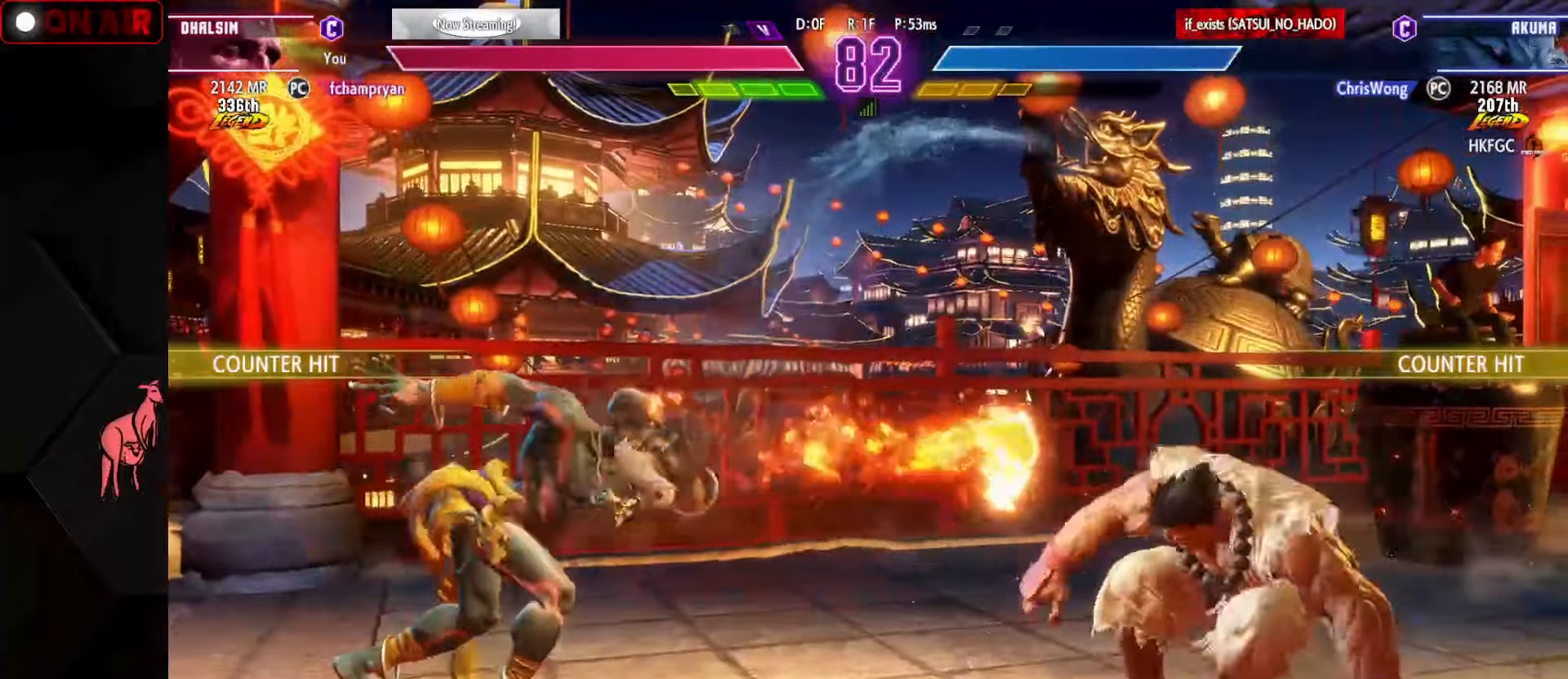
{"buttons": [], "left_stick": "left", "events": [[133, "left_stick", "down"], [233, "left_stick", "right"], [283, "CIRCLE", "down"], [300, "left_stick", "center"], [317, "CIRCLE", "up"], [367, "left_stick", "left"]]}
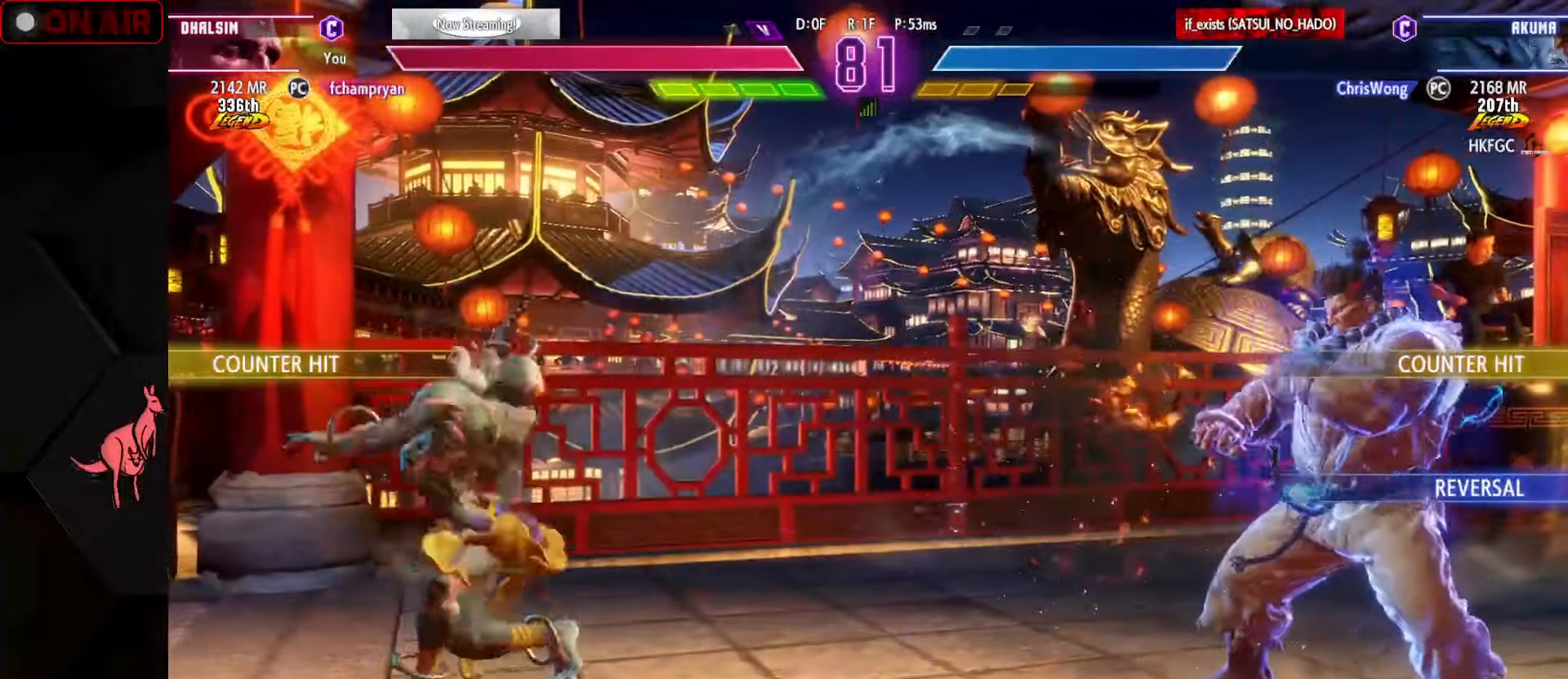
{"buttons": [], "left_stick": "center", "events": [[483, "left_stick", "center"]]}
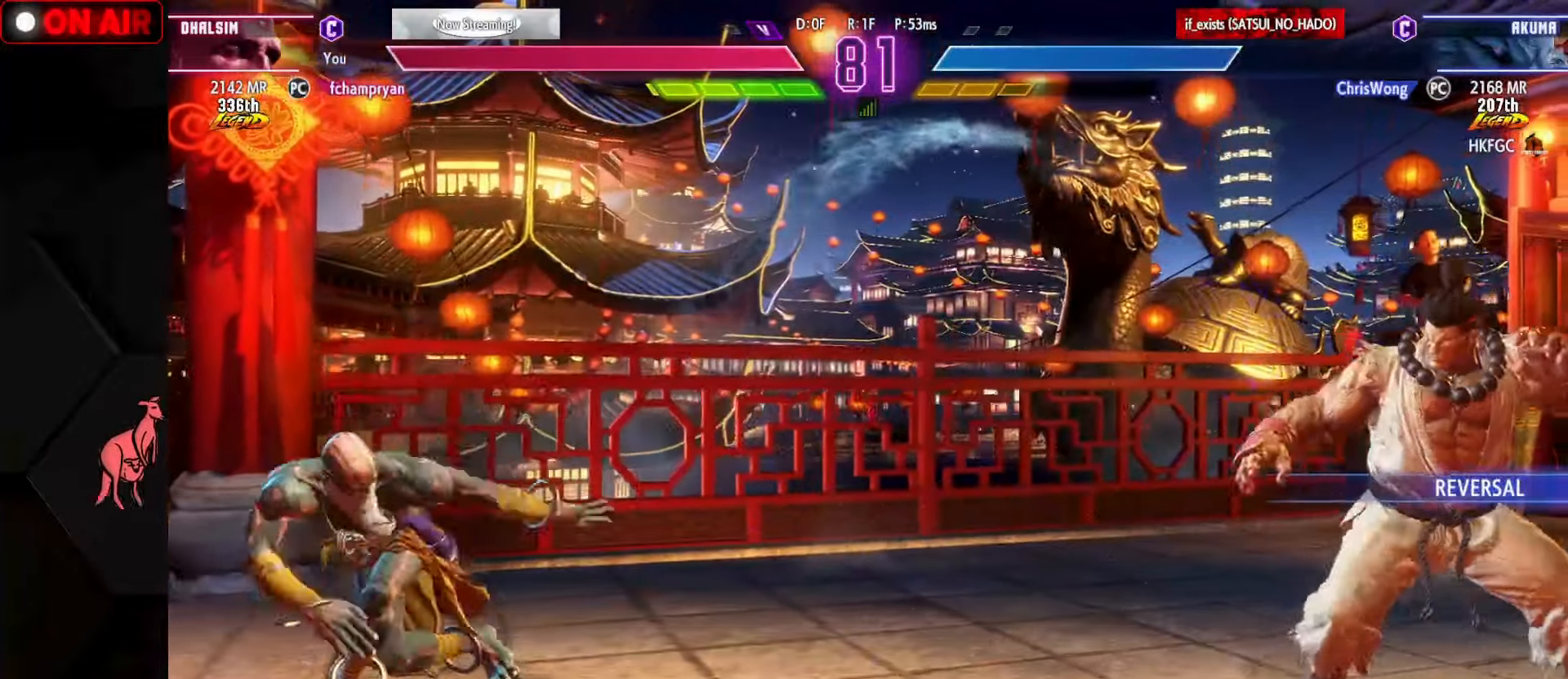
{"buttons": [], "left_stick": "center", "events": [[17, "left_stick", "up-right"], [183, "left_stick", "down-right"], [233, "left_stick", "down-left"], [350, "R1", "down"], [350, "left_stick", "up-left"], [433, "R1", "up"], [483, "left_stick", "center"]]}
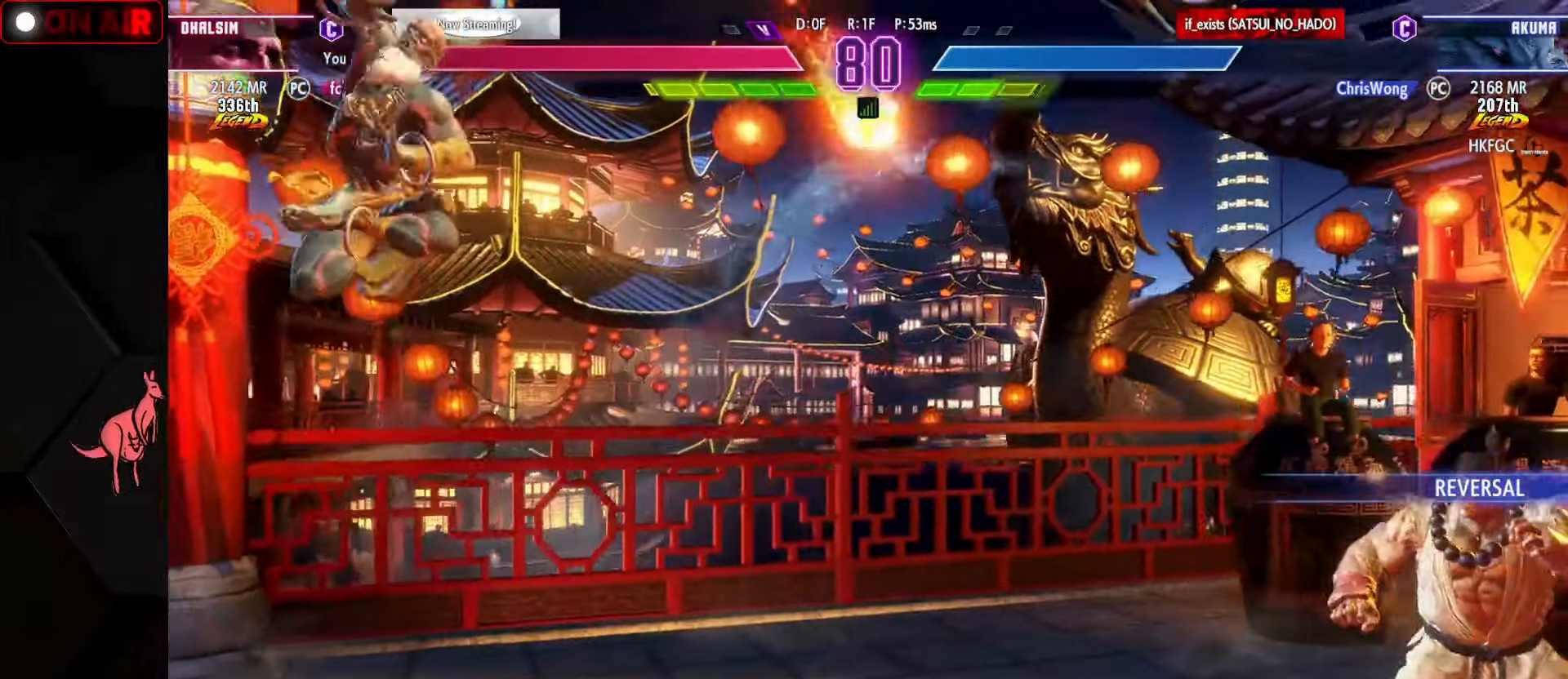
{"buttons": ["R1"], "left_stick": "center", "events": [[83, "R1", "down"], [117, "R1", "up"], [133, "R1", "down"], [183, "R1", "up"], [300, "R1", "down"], [383, "R1", "up"], [467, "R1", "down"]]}
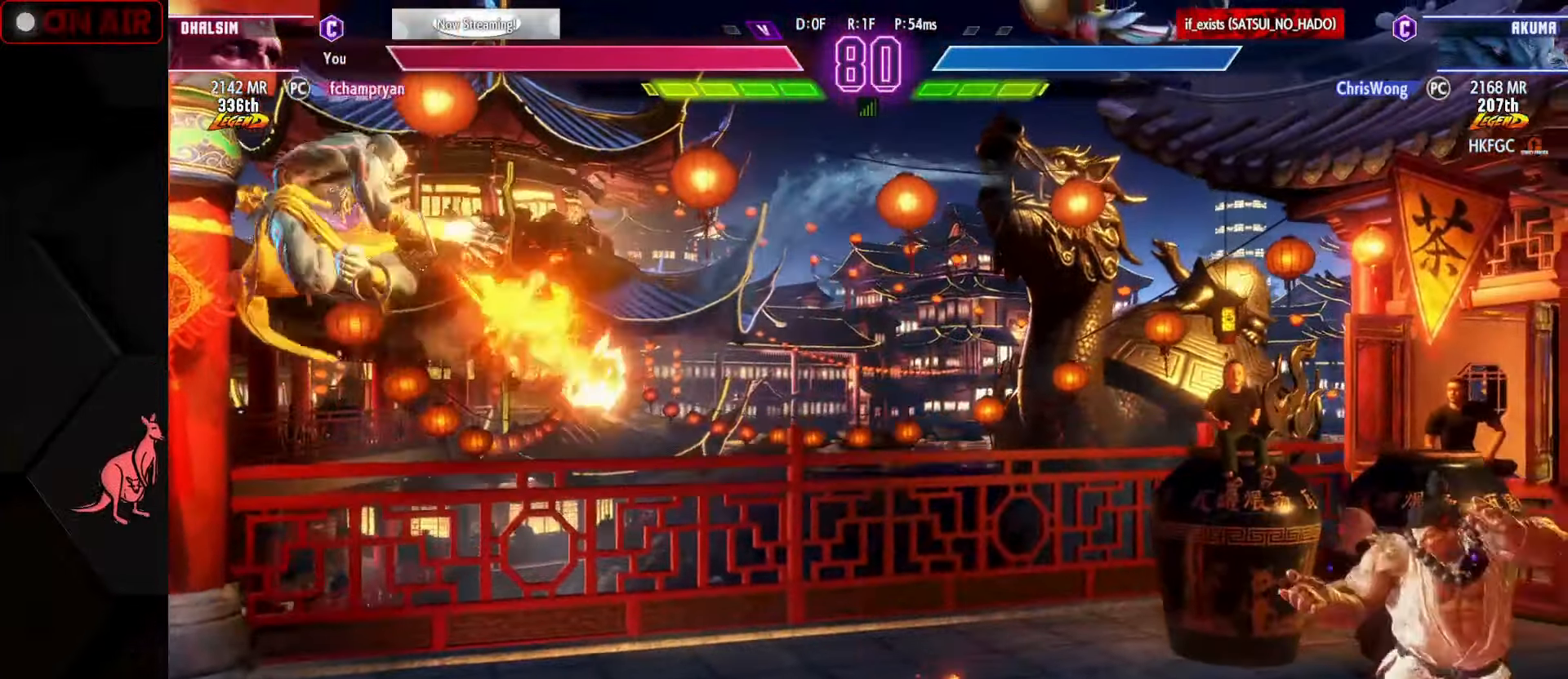
{"buttons": [], "left_stick": "down-left", "events": [[50, "R1", "up"], [150, "R1", "down"], [250, "R1", "up"], [400, "left_stick", "left"], [450, "left_stick", "down-left"]]}